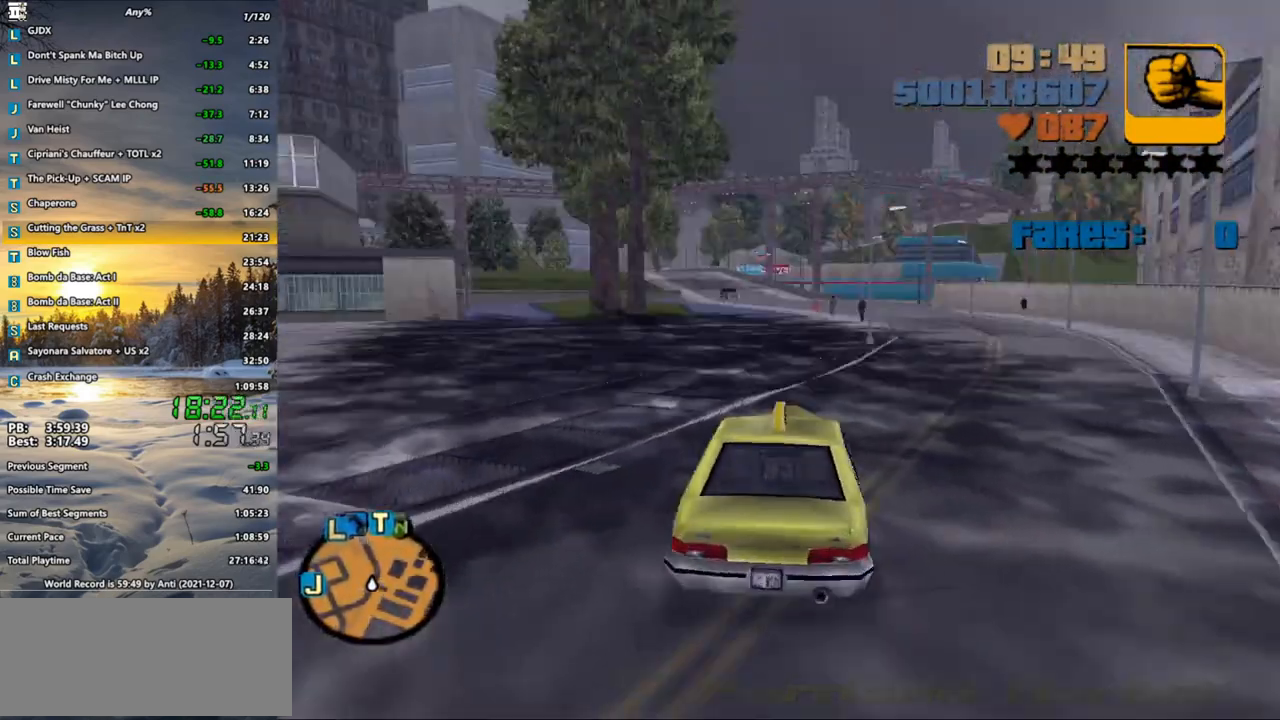
Gameplay with keyboard and mouse; each line is a JSON object with the keys and mouse buttons held at the frame after it. "events" lists presses ("down") and releases ("up") of ".", "/", "0", "1", "2", "3", "4", "5", "6", "7", "8", "9", "a", "alt_l", "alt_r", "b", "backspace", "c", "caps_lock", "comma", "ctrl", "d", "down", "e", "escape", "f", "f1", "f2", "f3", "g", "h", "i", "j", "k", "l", "lbracket", "left", "m", "n", "o", "p", "q", "quote", "r", "rbracket", "return", "right", "s", "semicolon", "shift_l", "shift_r", "space", "super", "t", "tab", "u", "up", "v", "w", "x", "y", "z", "mouse_left", "mouse_wheel" and "mouse_right" between this image and that frame as [ms after this image, input, new state], when the widget could be followed in between. "mouse_left", "mouse_wheel", "mouse_right" = the "left", "wheel", "right" buttons of the "mouse" list. No other keys are recorded. "wheel" means that the mouse wheel is clicked or scrolled. Not read: mouse_move.
{"keys": ["w"], "mouse": [], "events": [[100, "a", "down"], [150, "a", "up"], [150, "x", "down"], [200, "x", "up"], [283, "x", "down"], [383, "x", "up"], [433, "x", "down"], [483, "x", "up"]]}
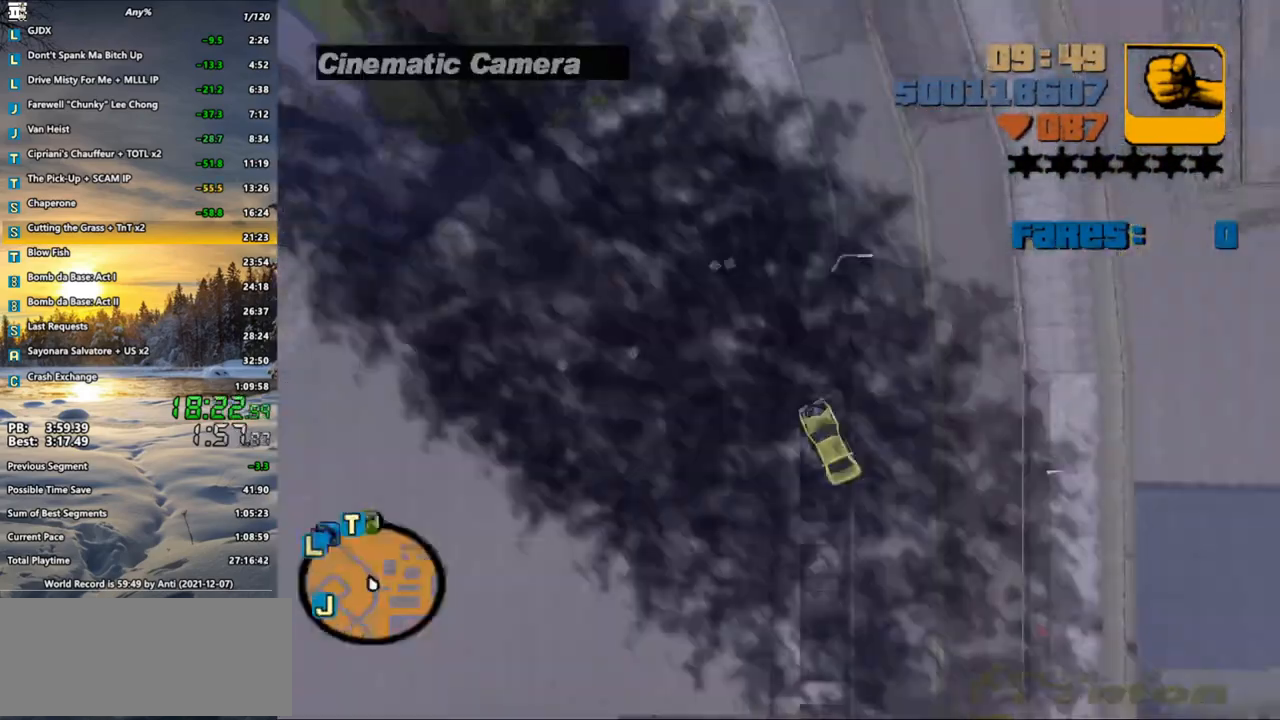
{"keys": ["a", "w"], "mouse": [], "events": [[67, "x", "down"], [167, "x", "up"], [483, "a", "down"]]}
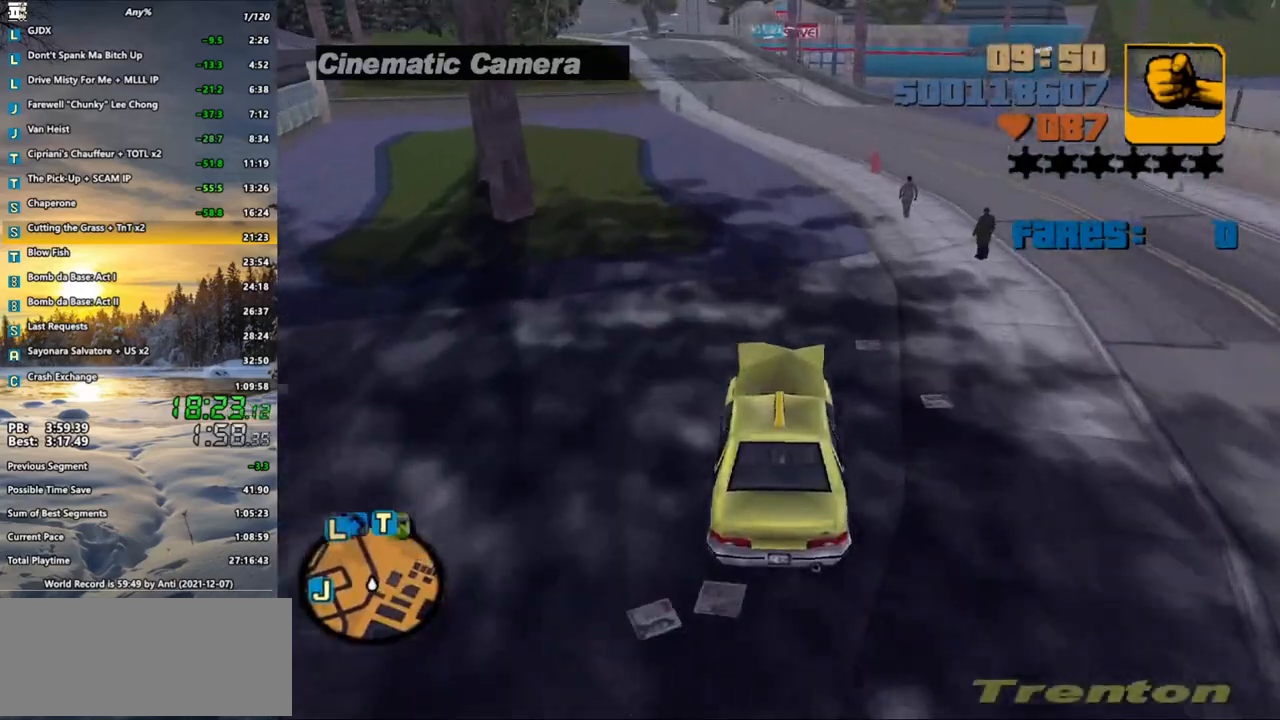
{"keys": ["w"], "mouse": [], "events": [[83, "a", "up"]]}
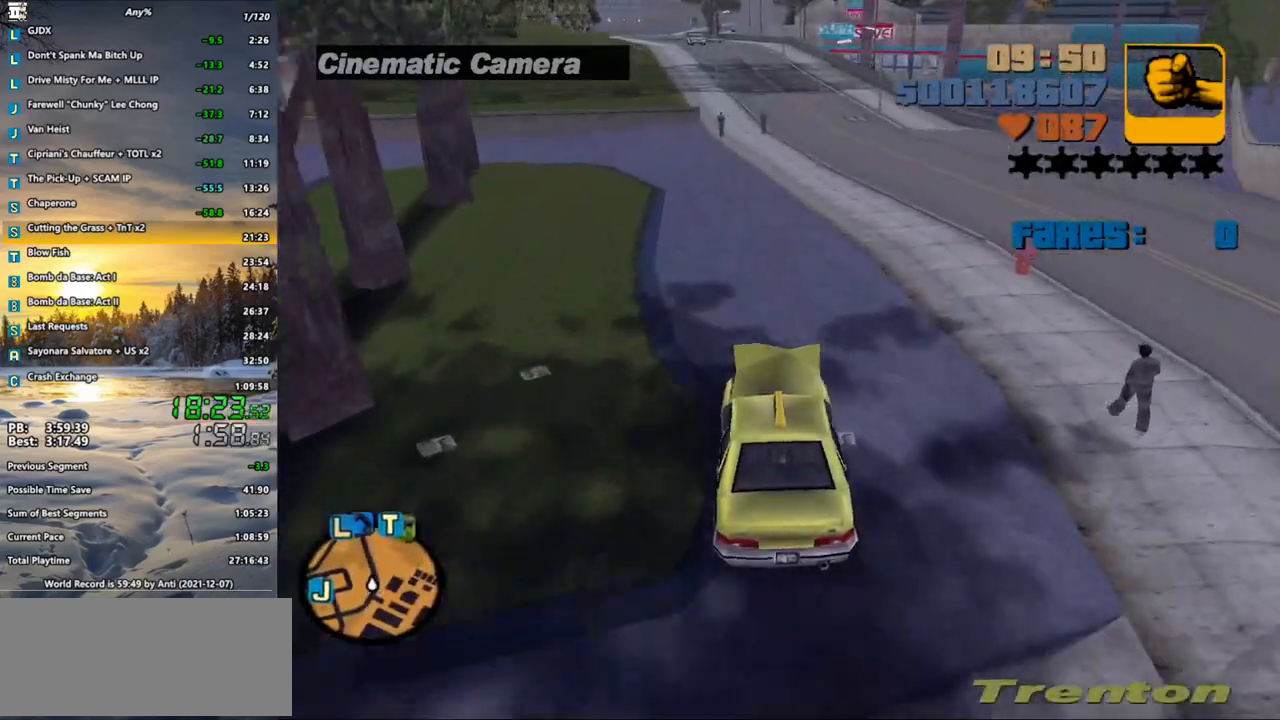
{"keys": ["w"], "mouse": [], "events": []}
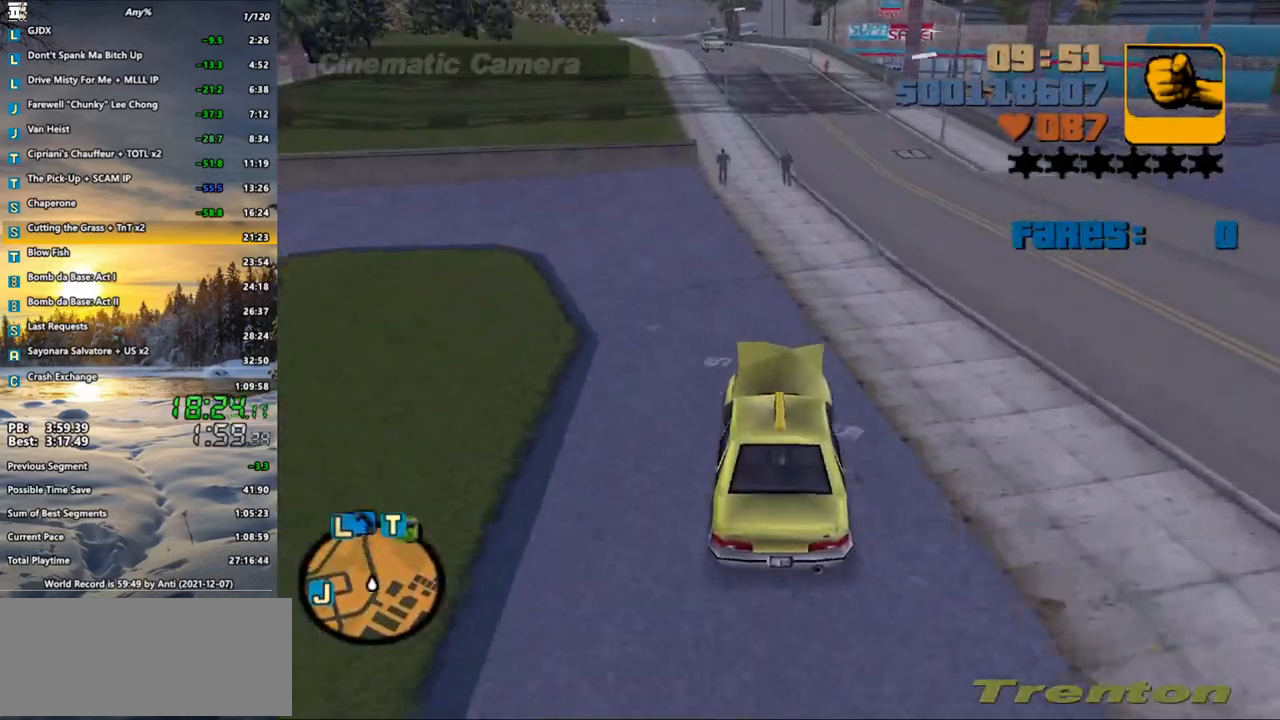
{"keys": ["w"], "mouse": [], "events": [[17, "a", "down"], [67, "a", "up"]]}
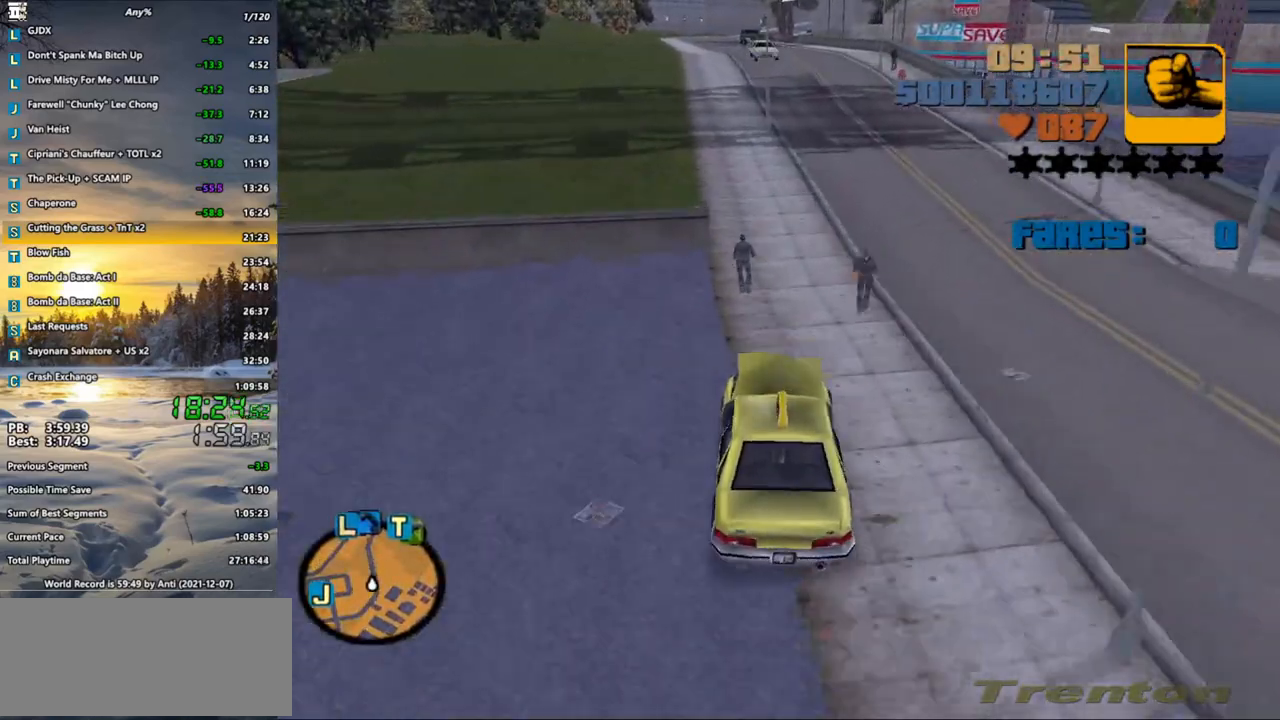
{"keys": ["w"], "mouse": [], "events": [[217, "a", "down"], [317, "a", "up"]]}
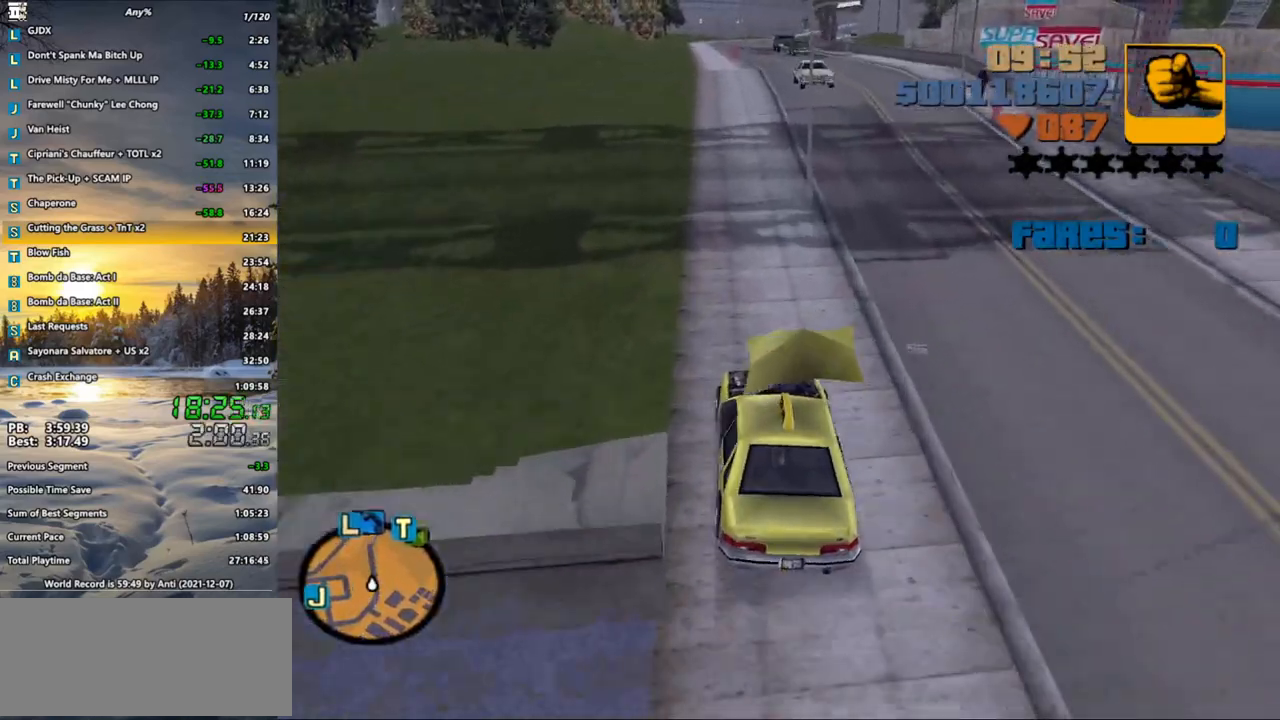
{"keys": ["w"], "mouse": [], "events": [[200, "x", "down"], [283, "x", "up"], [383, "x", "down"], [433, "x", "up"]]}
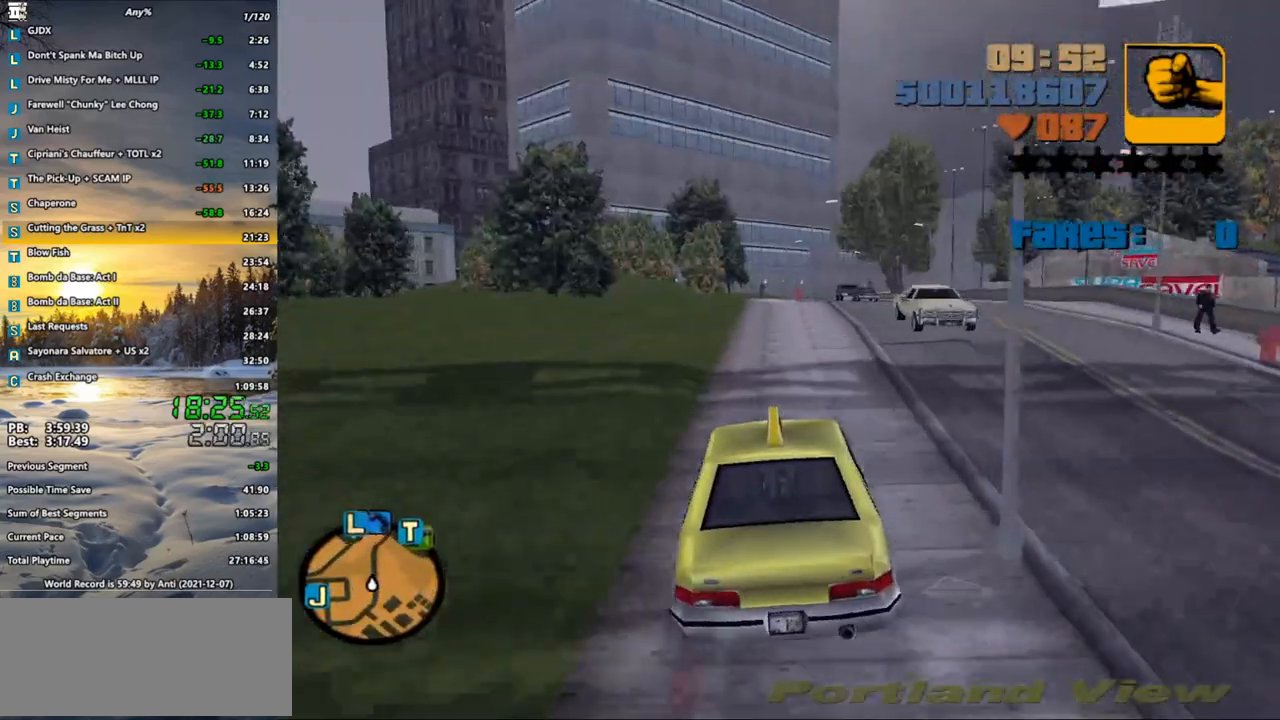
{"keys": ["w"], "mouse": [], "events": [[17, "x", "down"], [67, "x", "up"], [167, "x", "down"], [250, "x", "up"], [350, "a", "down"], [350, "x", "down"], [400, "a", "up"], [400, "x", "up"]]}
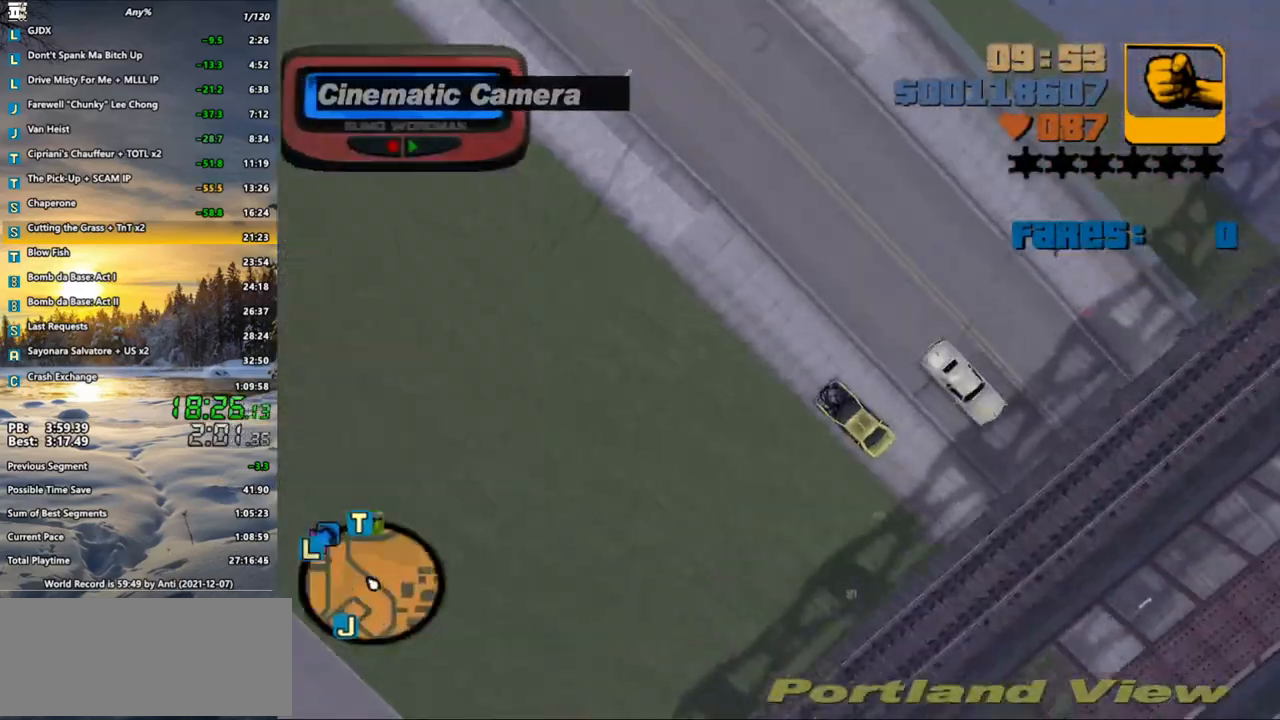
{"keys": ["w"], "mouse": [], "events": [[33, "x", "down"], [83, "x", "up"]]}
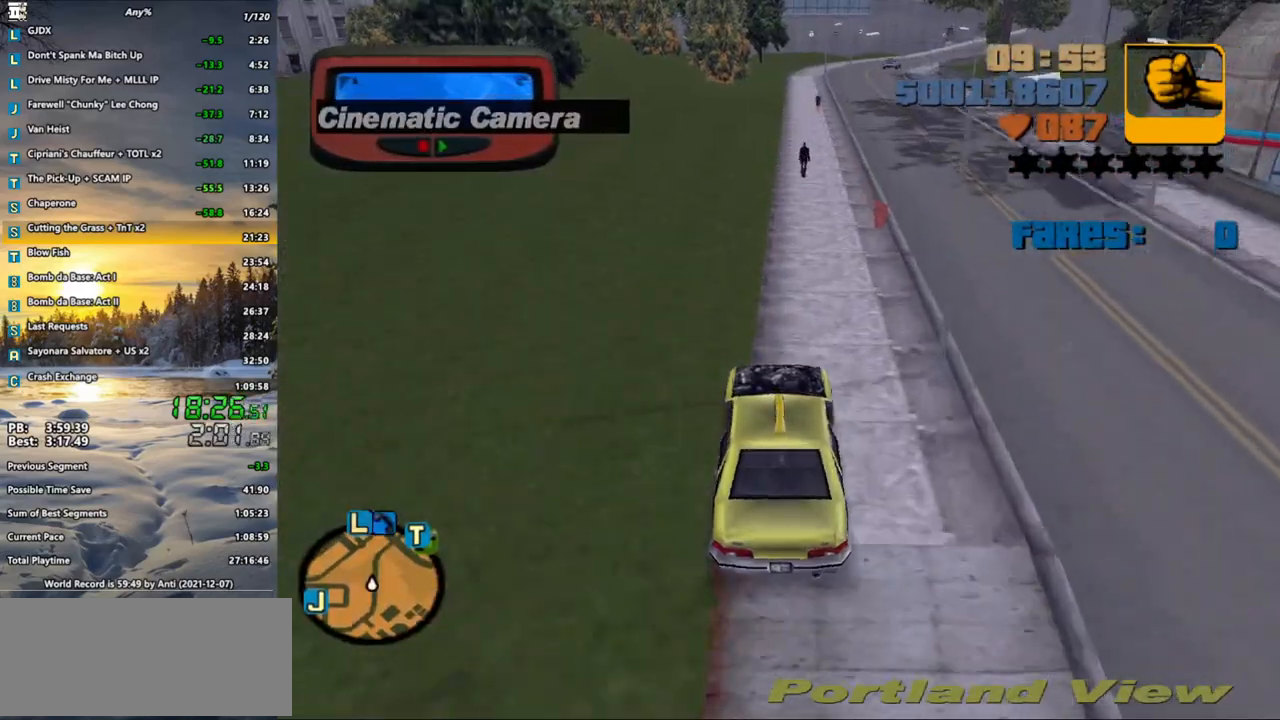
{"keys": ["w"], "mouse": [], "events": []}
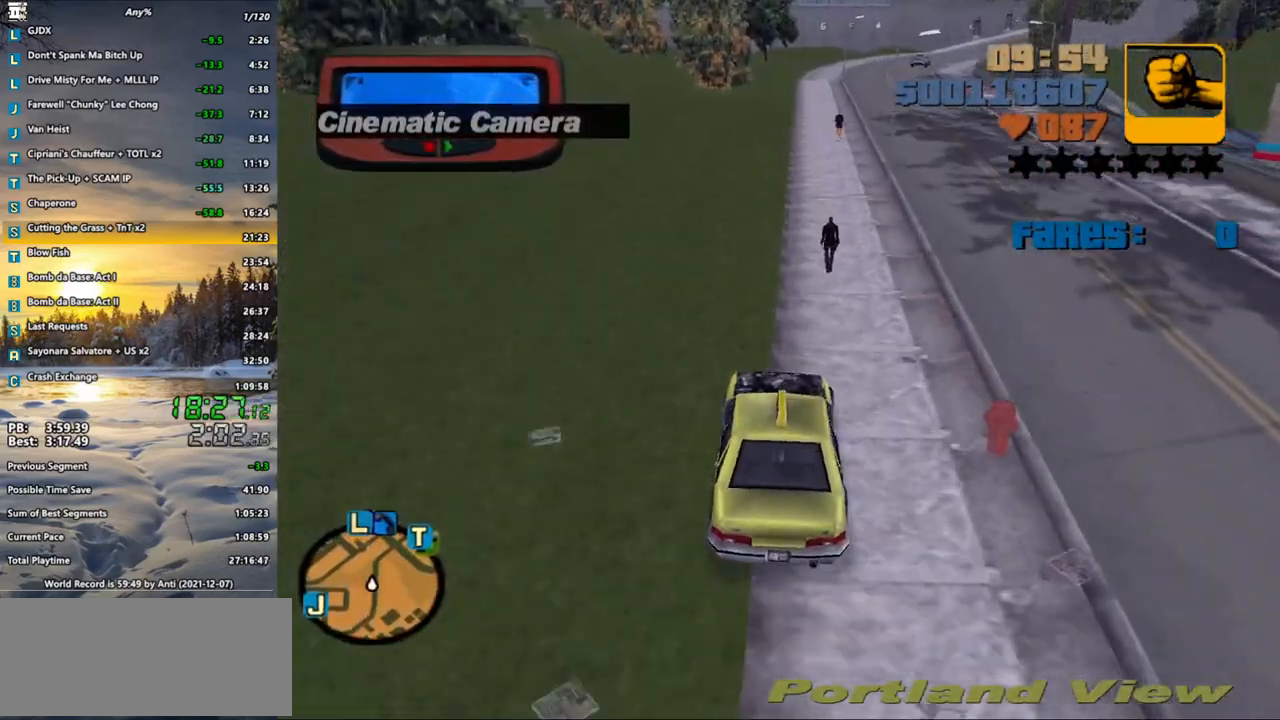
{"keys": ["d", "w"], "mouse": [], "events": [[483, "d", "down"]]}
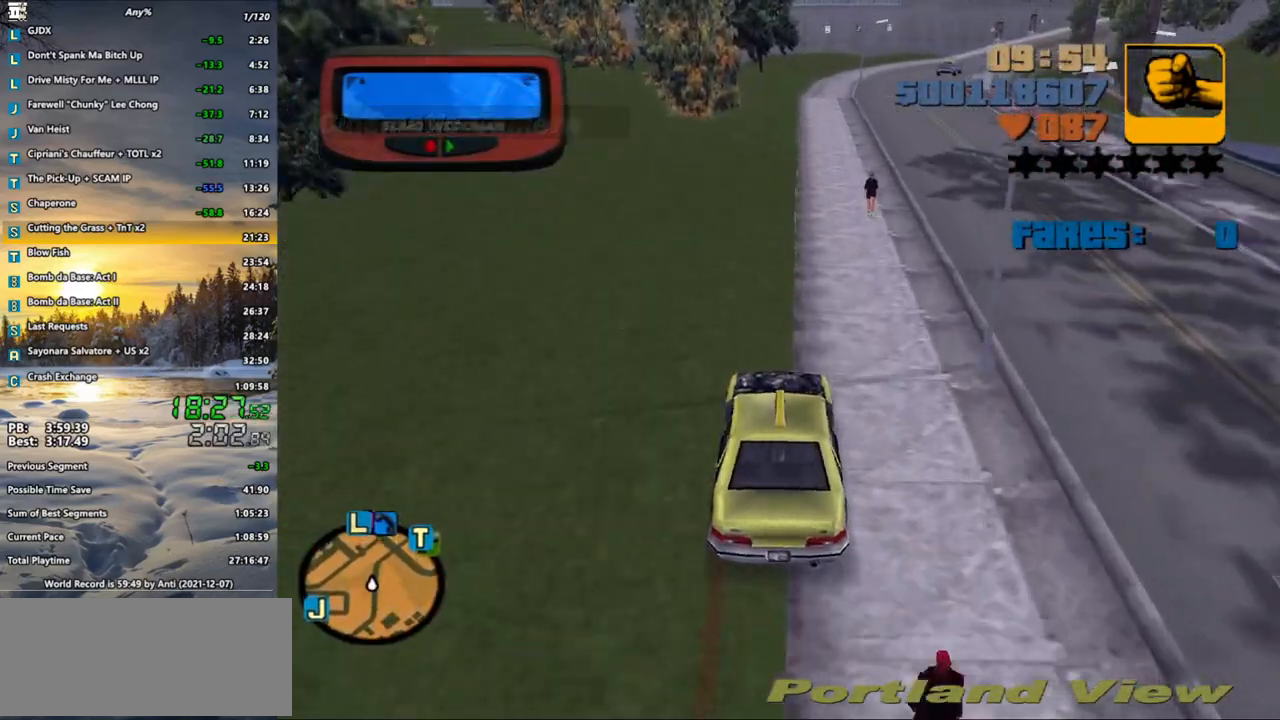
{"keys": ["w"], "mouse": [], "events": [[33, "d", "up"], [417, "d", "down"], [467, "d", "up"]]}
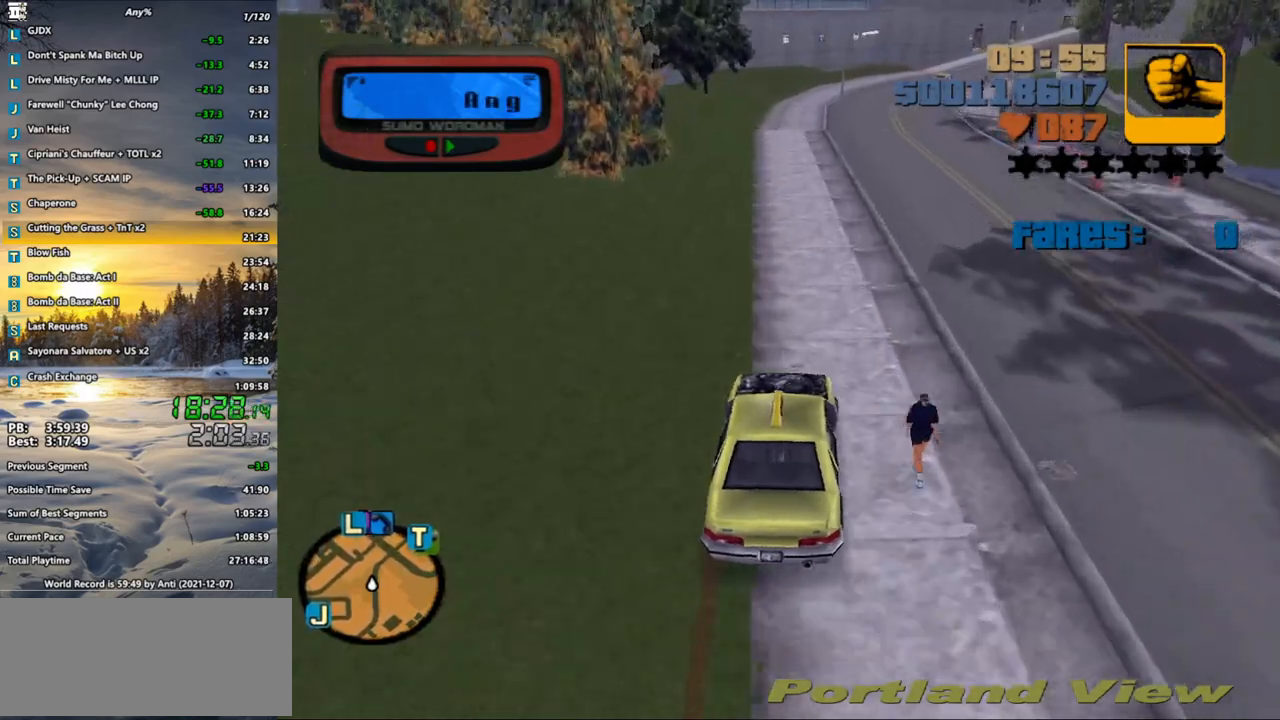
{"keys": ["w"], "mouse": [], "events": [[150, "d", "down"], [283, "d", "up"], [383, "d", "down"], [483, "d", "up"]]}
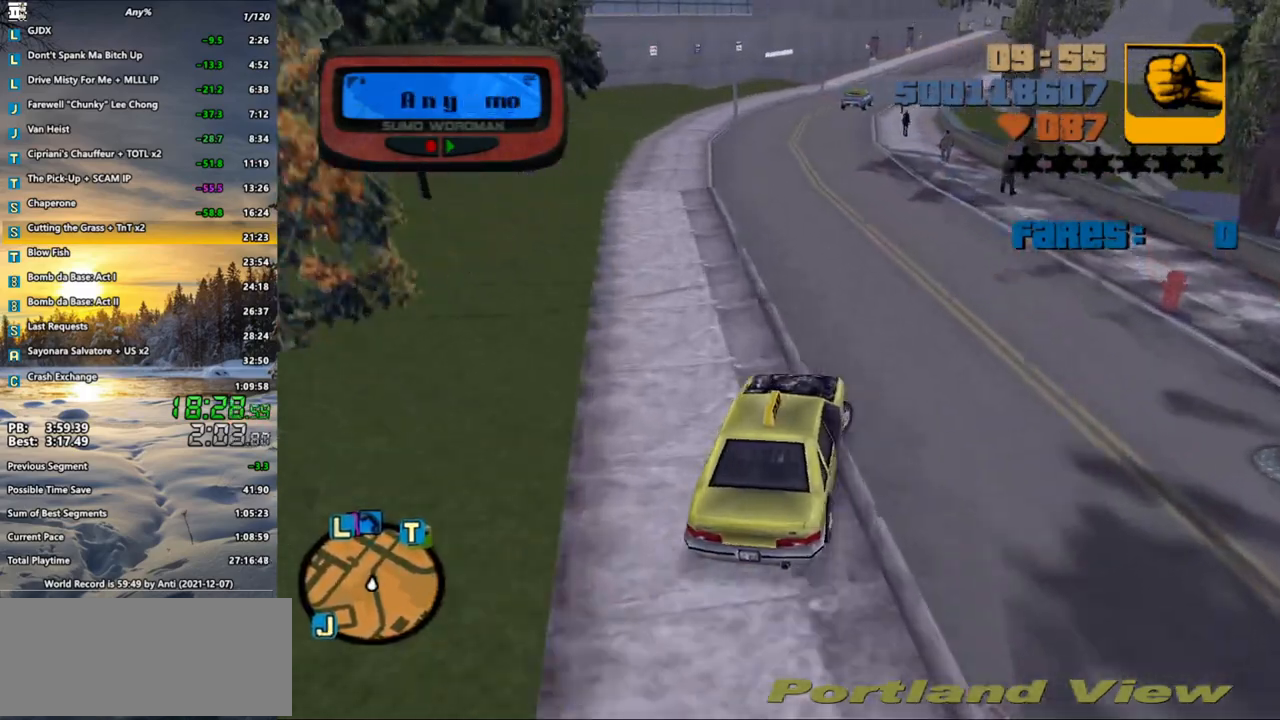
{"keys": ["w"], "mouse": [], "events": [[117, "a", "down"], [217, "a", "up"], [217, "x", "down"], [300, "x", "up"], [350, "x", "down"], [400, "a", "down"], [467, "x", "up"], [483, "a", "up"]]}
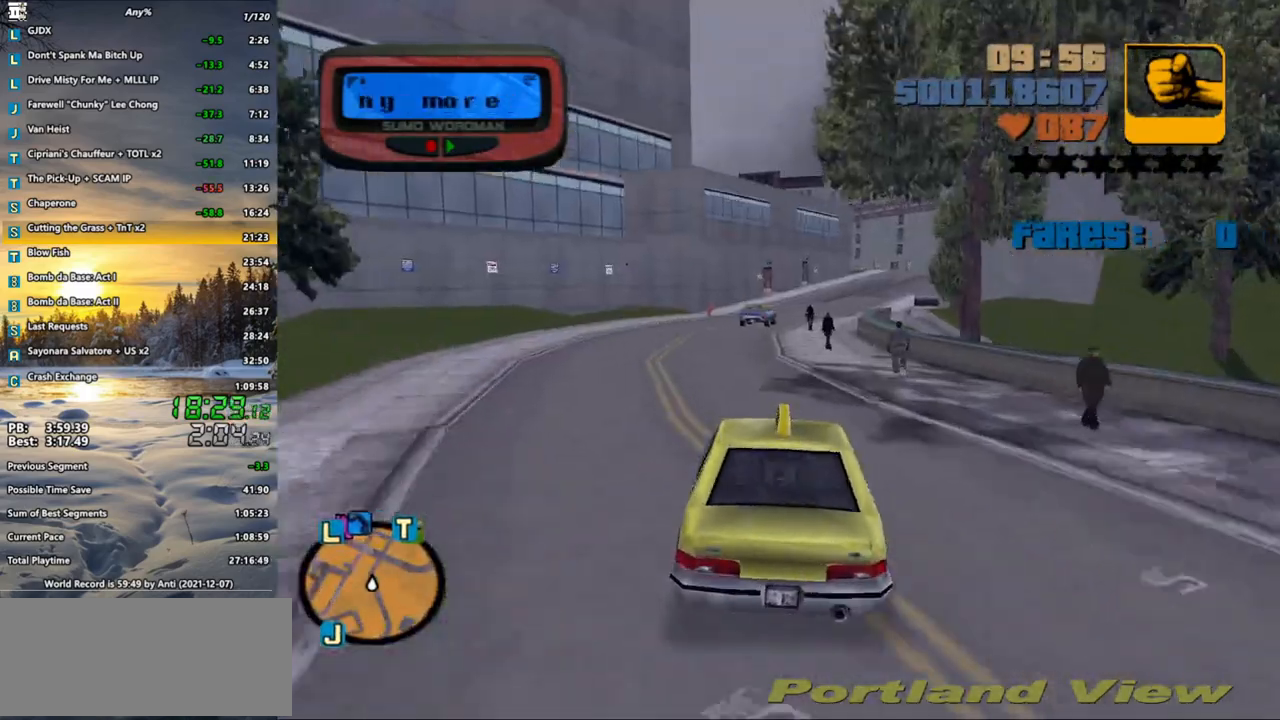
{"keys": ["w", "x"], "mouse": [], "events": [[33, "x", "down"], [133, "x", "up"], [183, "x", "down"], [267, "x", "up"], [367, "x", "down"], [417, "x", "up"], [467, "x", "down"]]}
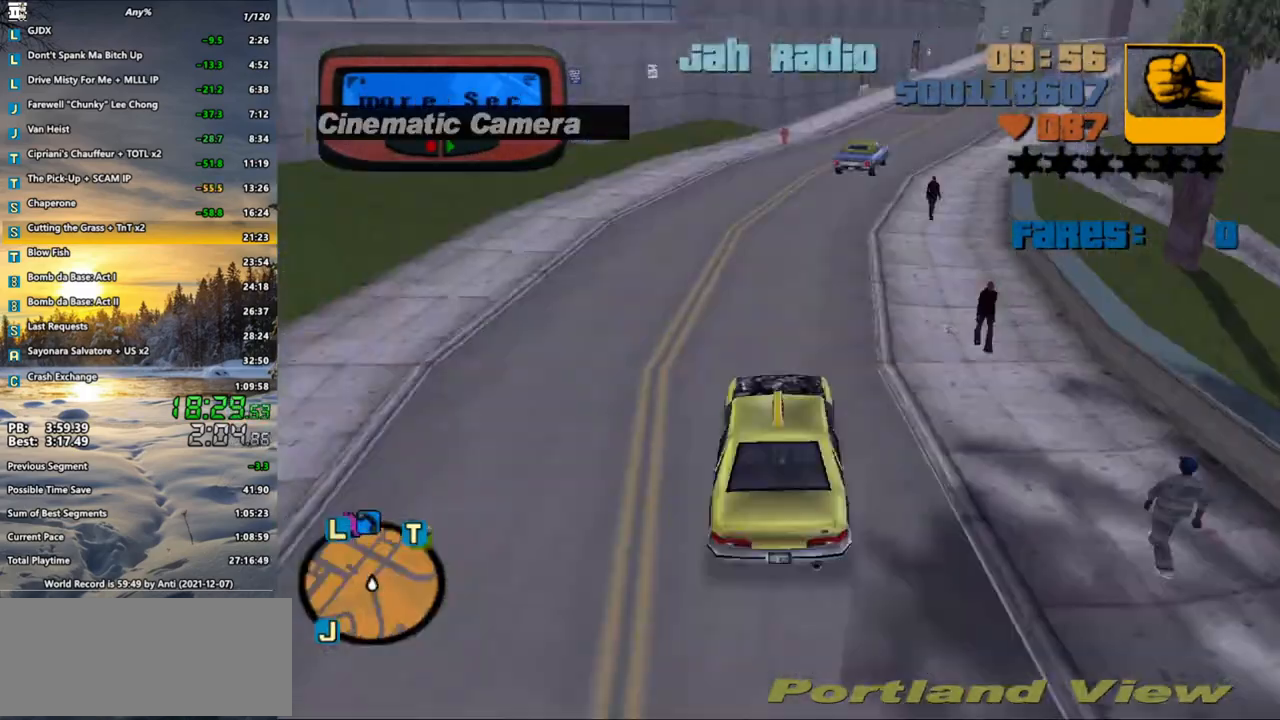
{"keys": ["w"], "mouse": [], "events": [[50, "x", "up"], [433, "d", "down"], [467, "d", "up"]]}
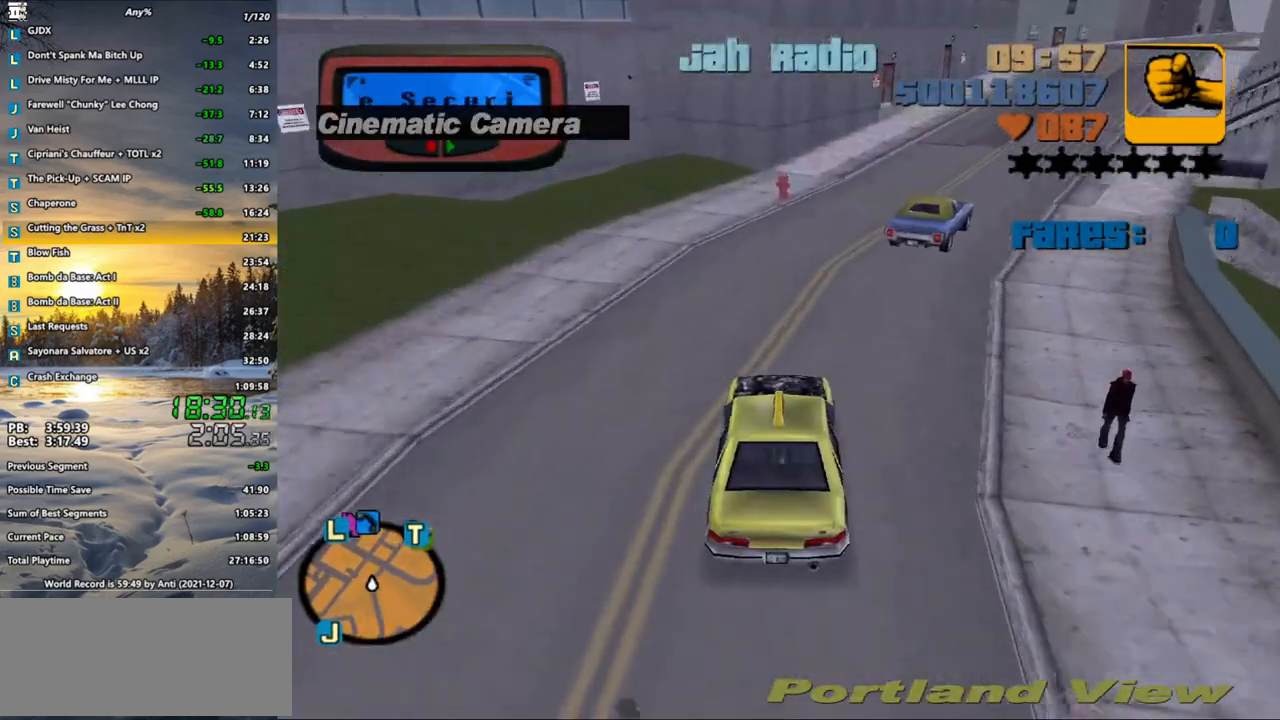
{"keys": ["d", "w"], "mouse": [], "events": [[167, "d", "down"], [250, "d", "up"], [350, "d", "down"]]}
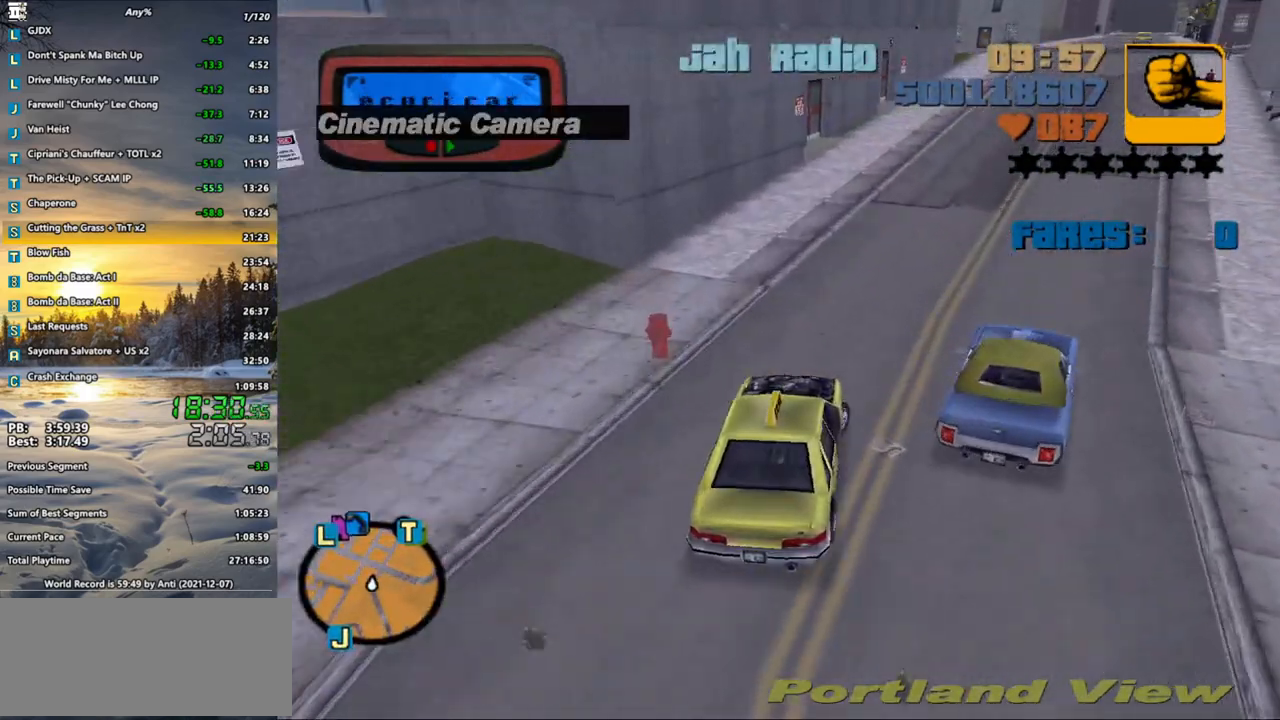
{"keys": ["w"], "mouse": [], "events": [[233, "d", "up"], [417, "x", "down"], [500, "x", "up"]]}
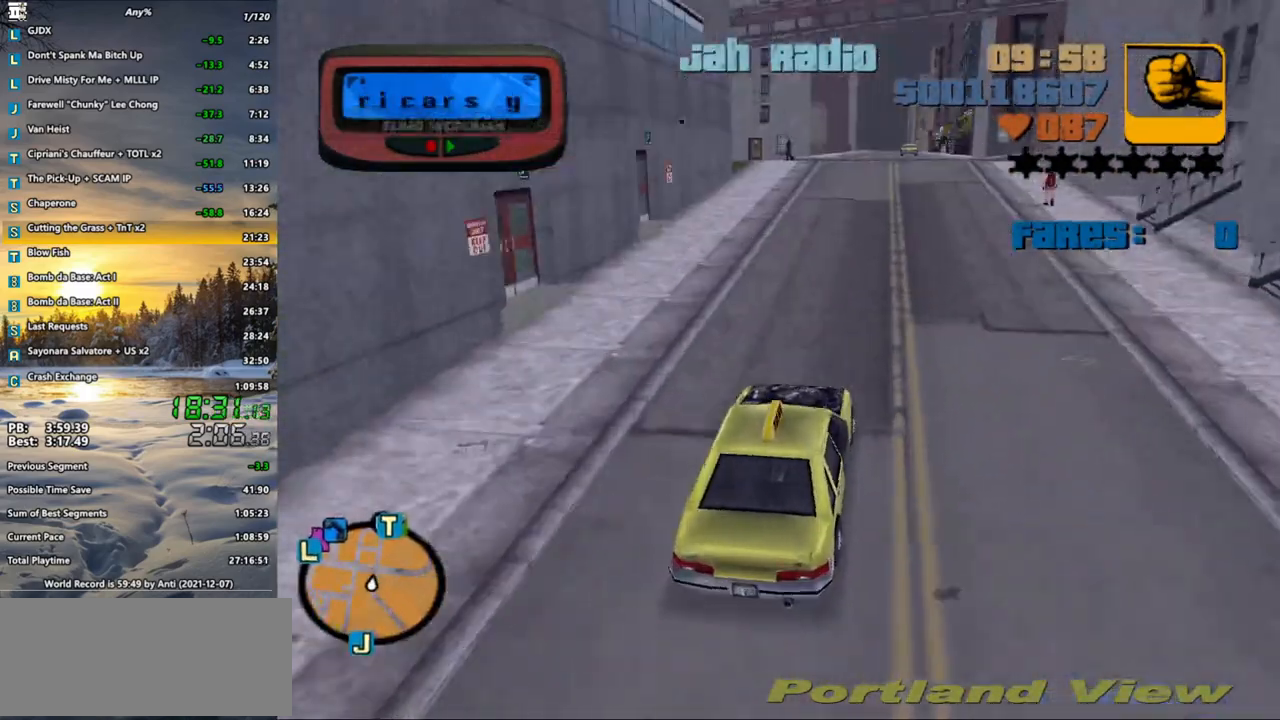
{"keys": ["w"], "mouse": [], "events": [[100, "x", "down"], [150, "x", "up"]]}
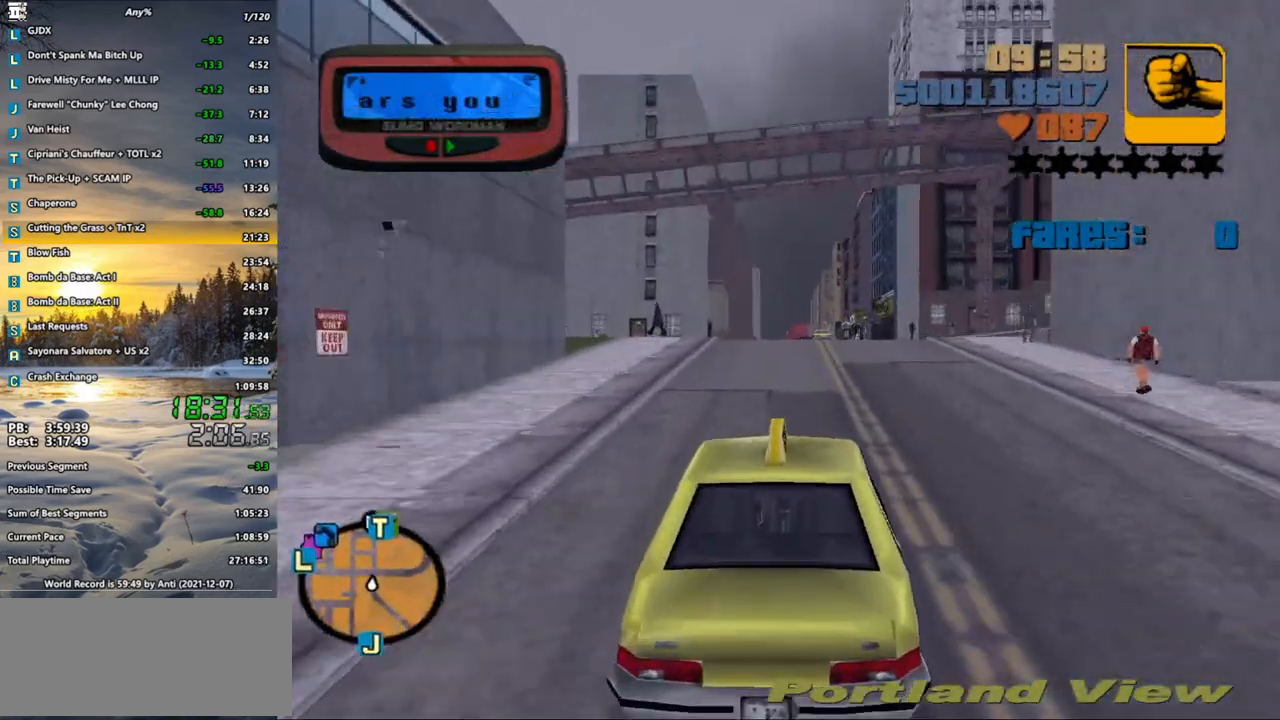
{"keys": ["w"], "mouse": [], "events": [[300, "x", "down"], [400, "x", "up"]]}
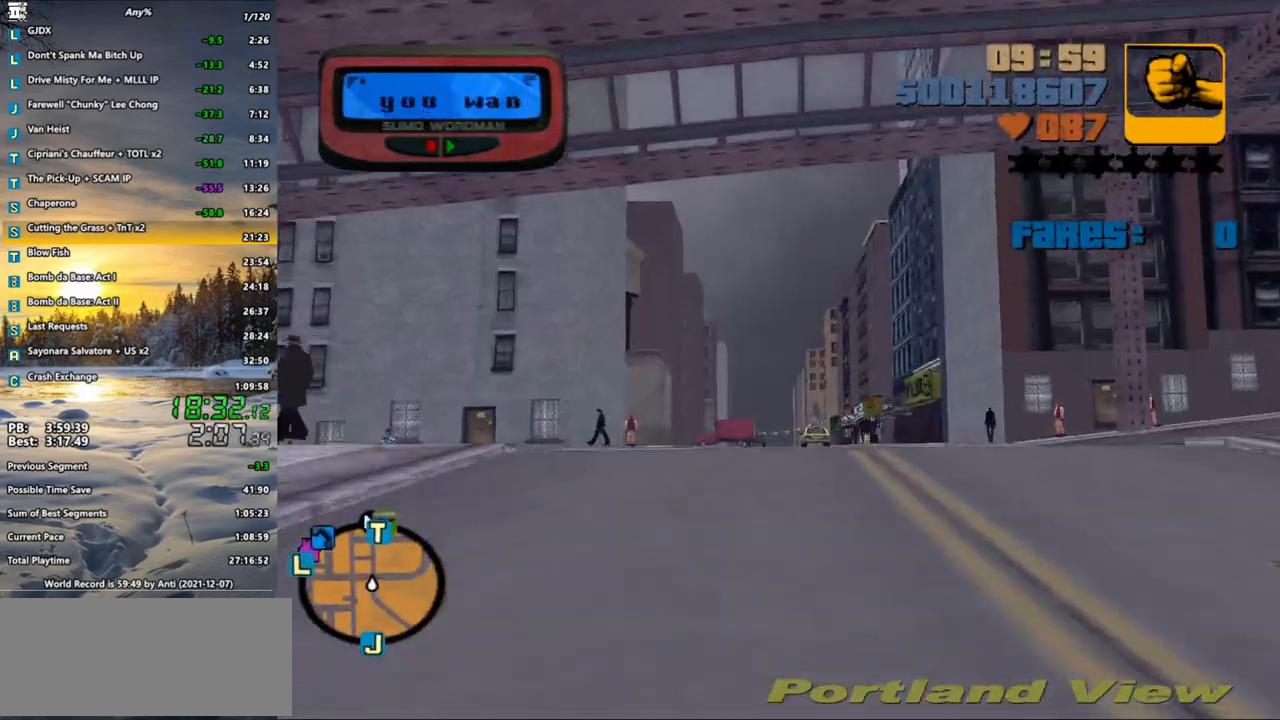
{"keys": ["w"], "mouse": [], "events": [[233, "x", "down"], [267, "x", "up"], [367, "x", "down"], [467, "x", "up"]]}
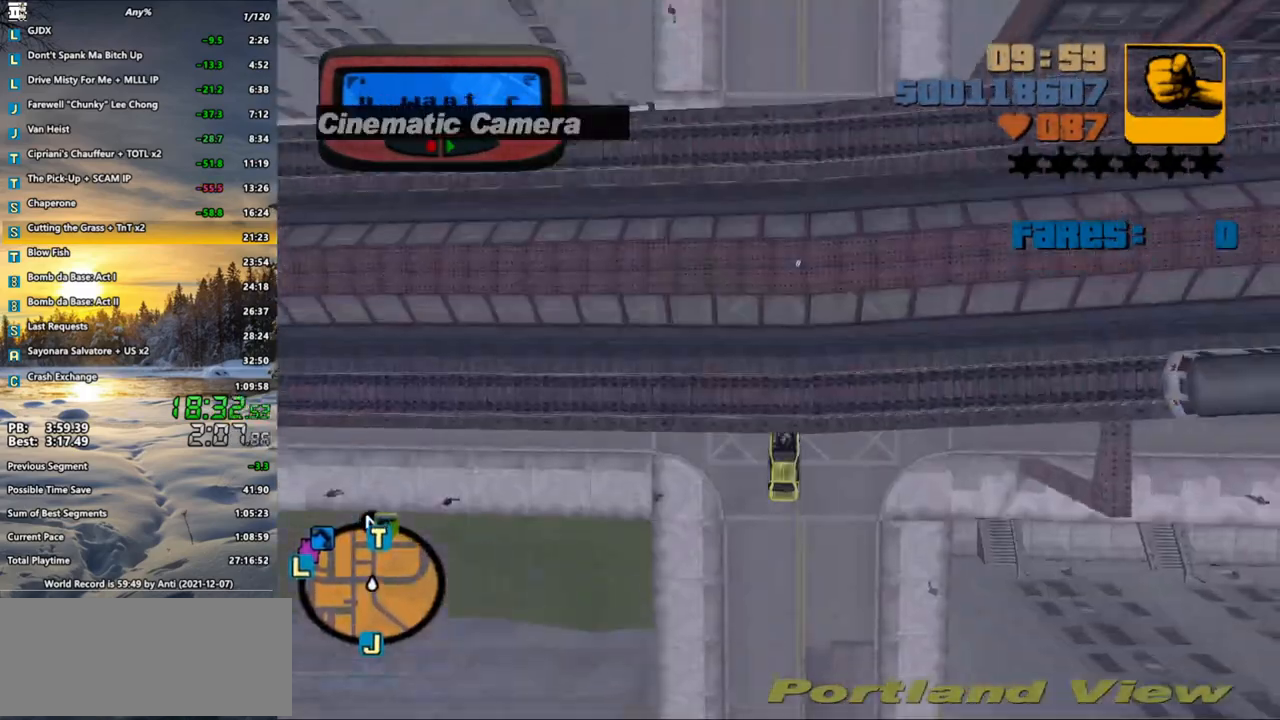
{"keys": ["w", "x"], "mouse": [], "events": [[50, "x", "down"], [150, "x", "up"], [233, "x", "down"], [333, "x", "up"], [383, "x", "down"]]}
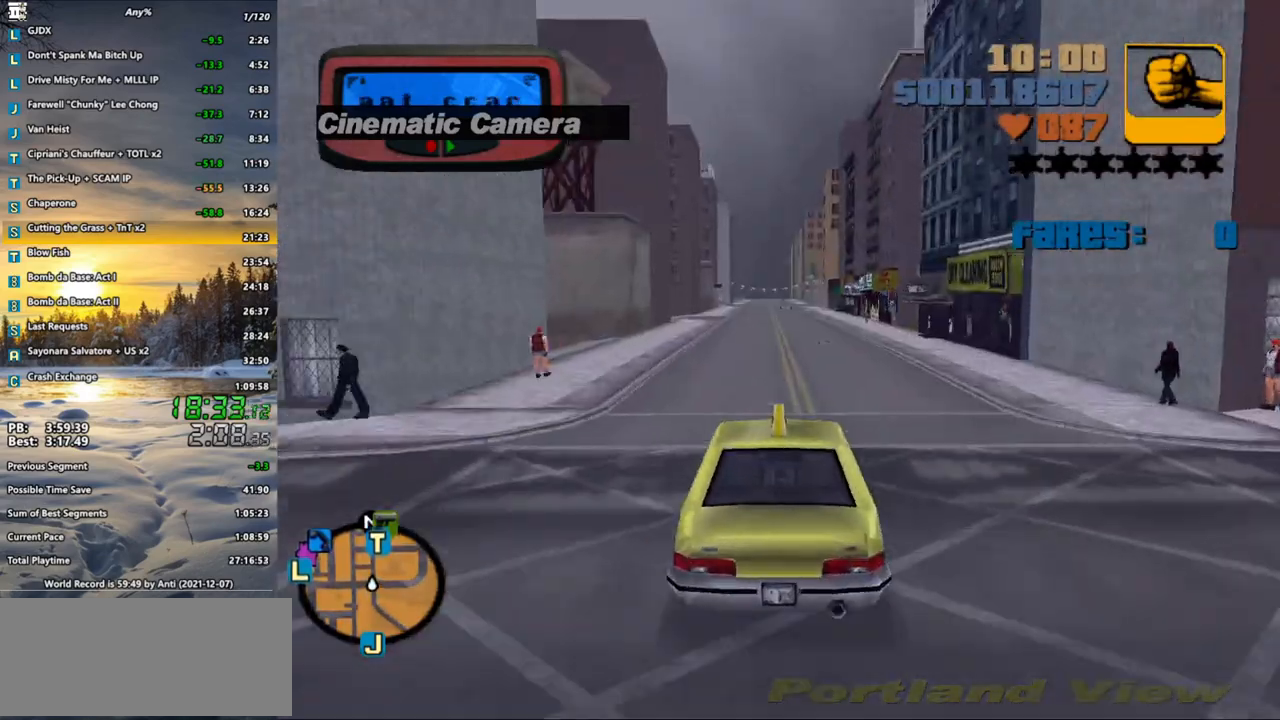
{"keys": ["w", "x"], "mouse": [], "events": [[17, "x", "up"], [67, "x", "down"], [167, "x", "up"], [300, "x", "down"], [350, "x", "up"], [433, "x", "down"]]}
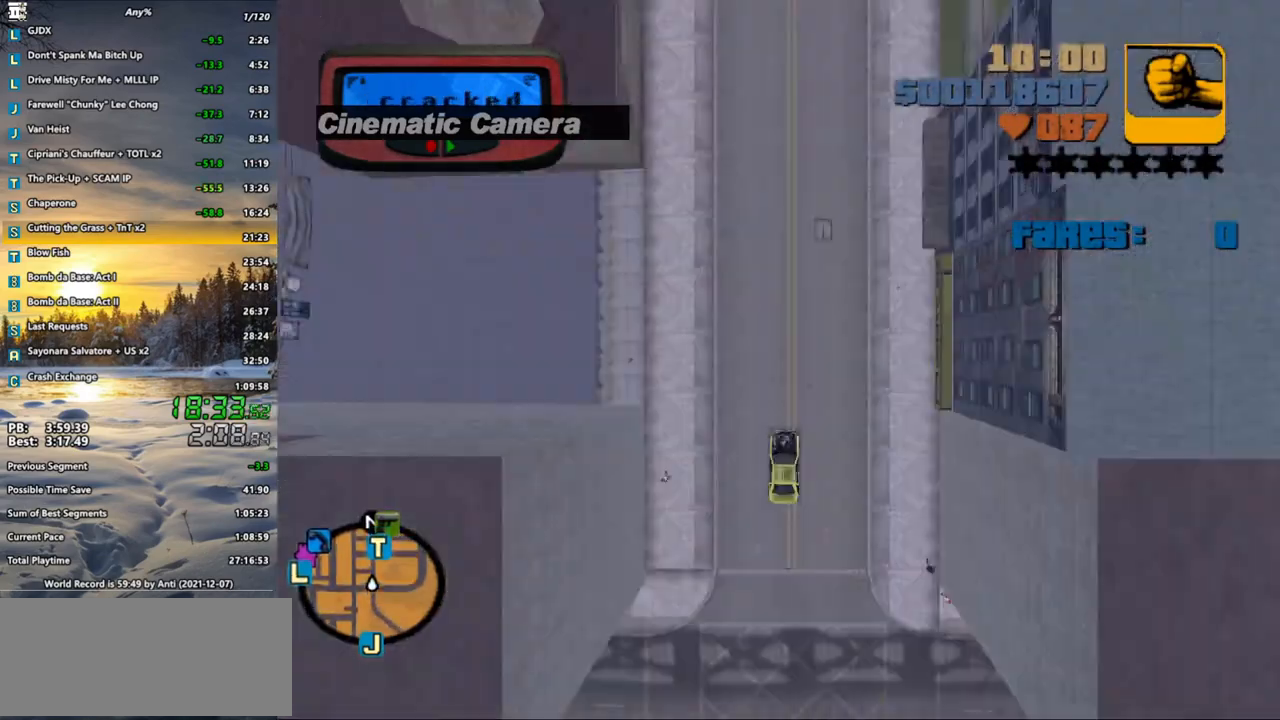
{"keys": ["w"], "mouse": [], "events": [[33, "x", "up"], [83, "x", "down"], [183, "x", "up"], [217, "x", "down"], [317, "x", "up"], [433, "x", "down"], [500, "x", "up"]]}
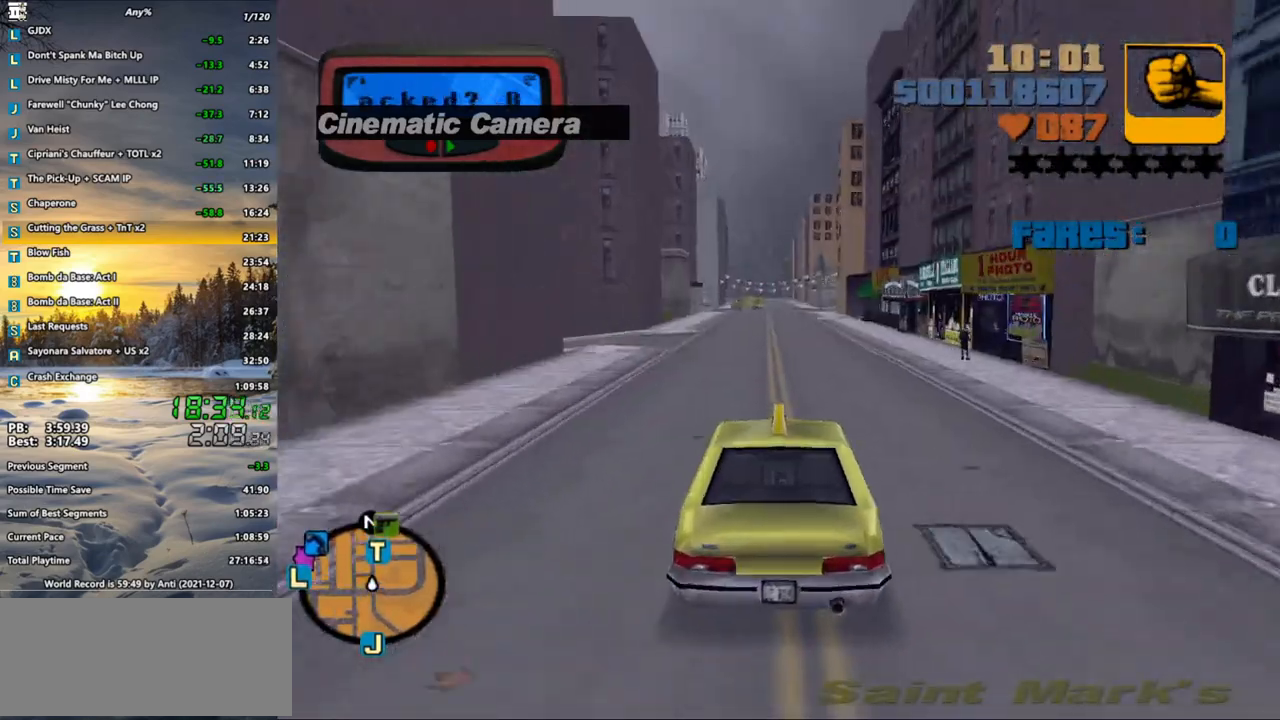
{"keys": ["w", "x"], "mouse": [], "events": [[50, "x", "down"], [100, "x", "up"], [200, "x", "down"], [283, "x", "up"], [333, "x", "down"], [433, "x", "up"], [467, "x", "down"]]}
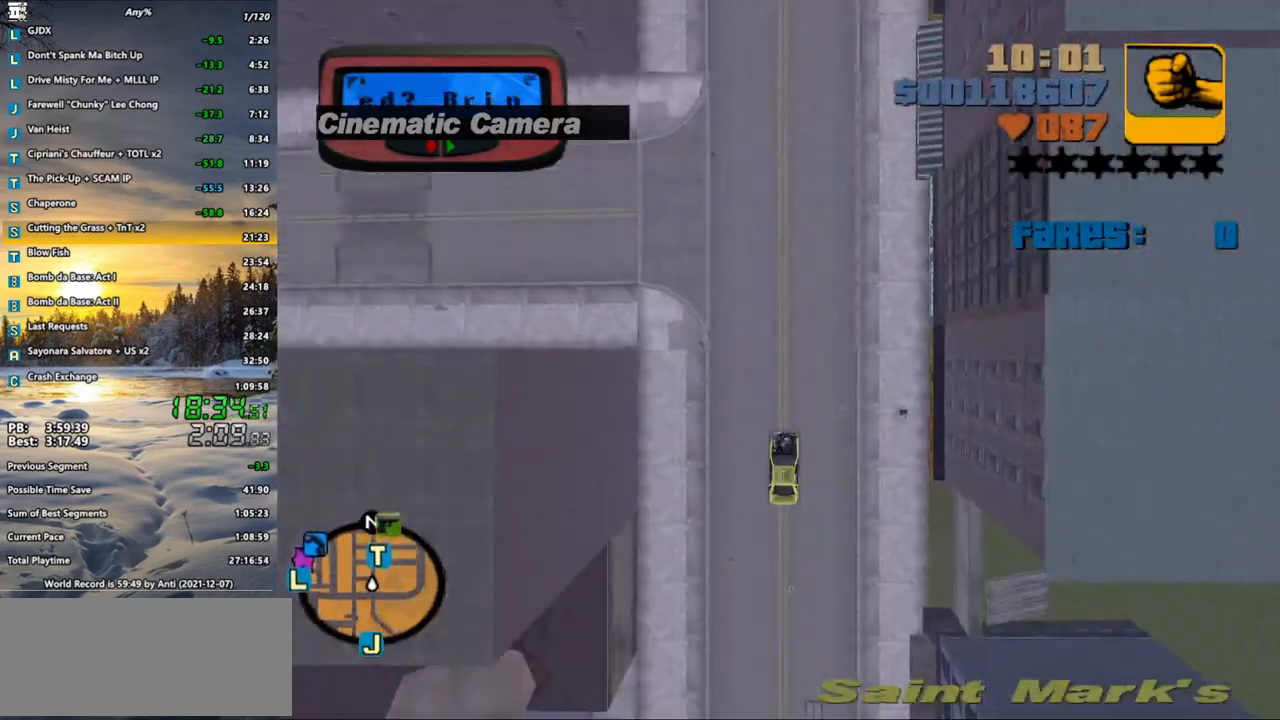
{"keys": ["w"], "mouse": [], "events": [[67, "x", "up"], [117, "x", "down"], [200, "x", "up"], [250, "x", "down"], [350, "x", "up"], [450, "x", "down"], [483, "x", "up"]]}
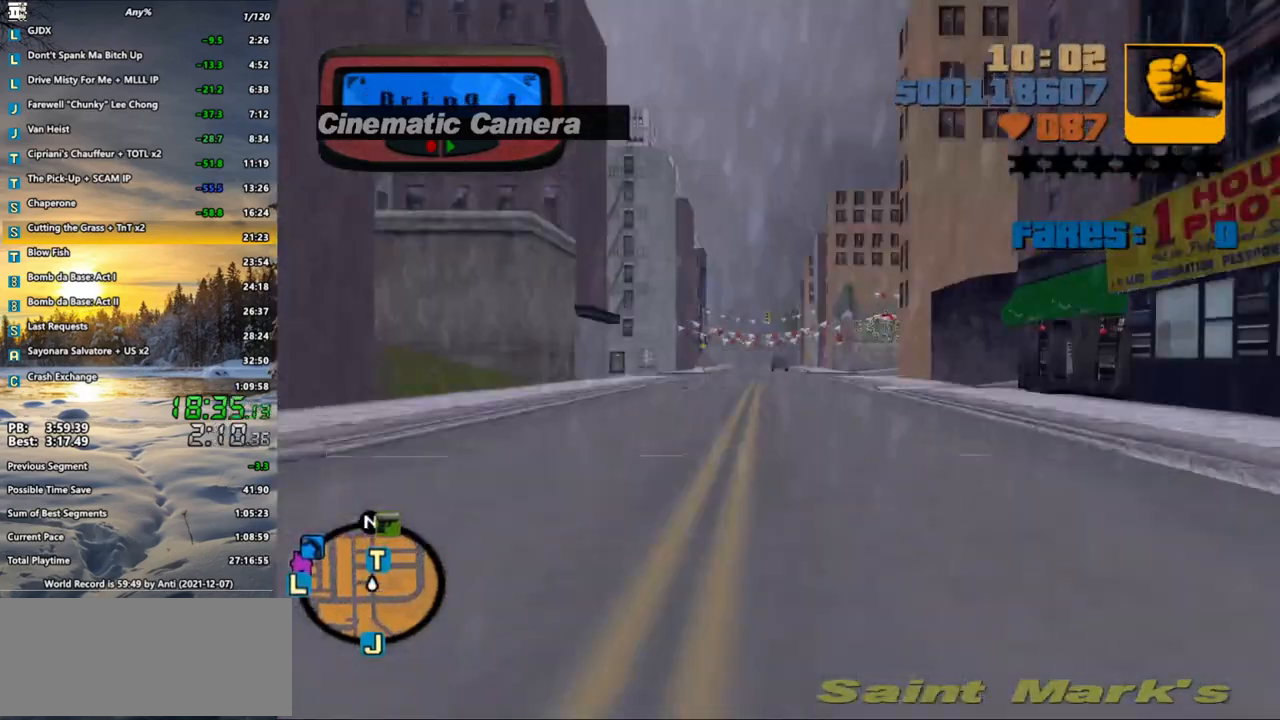
{"keys": ["w"], "mouse": [], "events": [[83, "x", "down"], [183, "x", "up"], [267, "x", "down"], [317, "x", "up"], [417, "x", "down"], [467, "x", "up"]]}
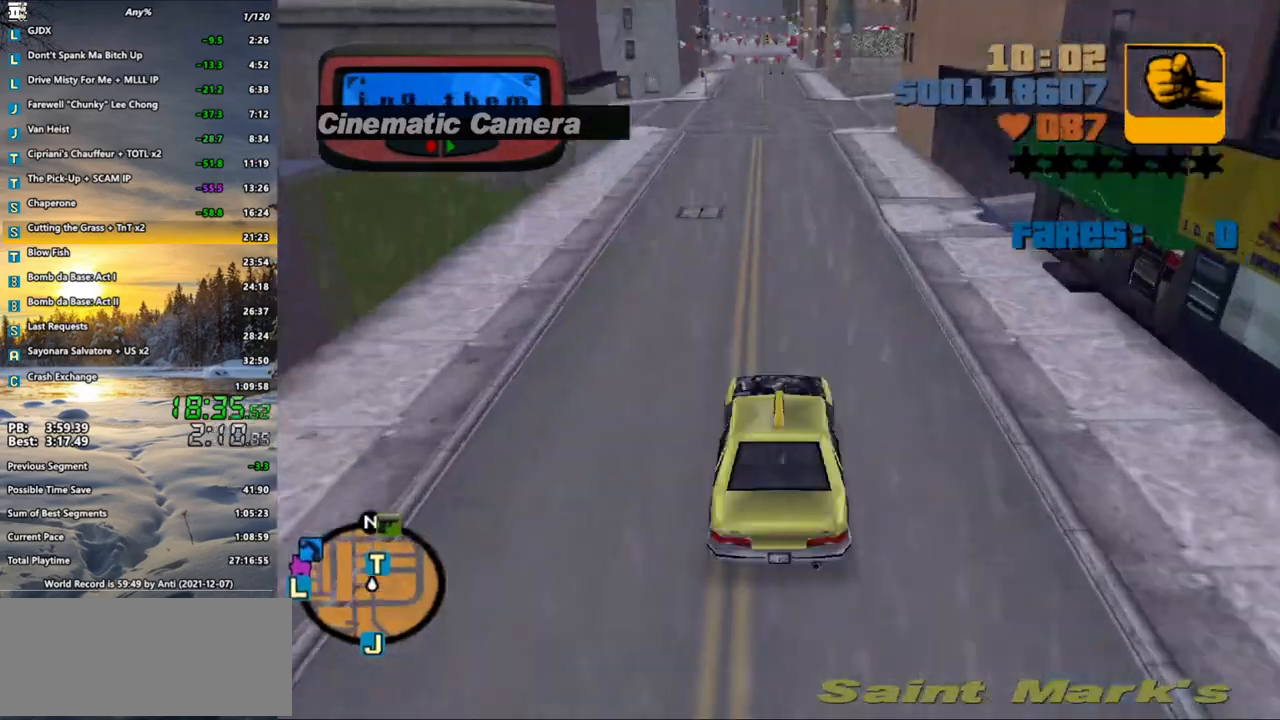
{"keys": ["w"], "mouse": [], "events": []}
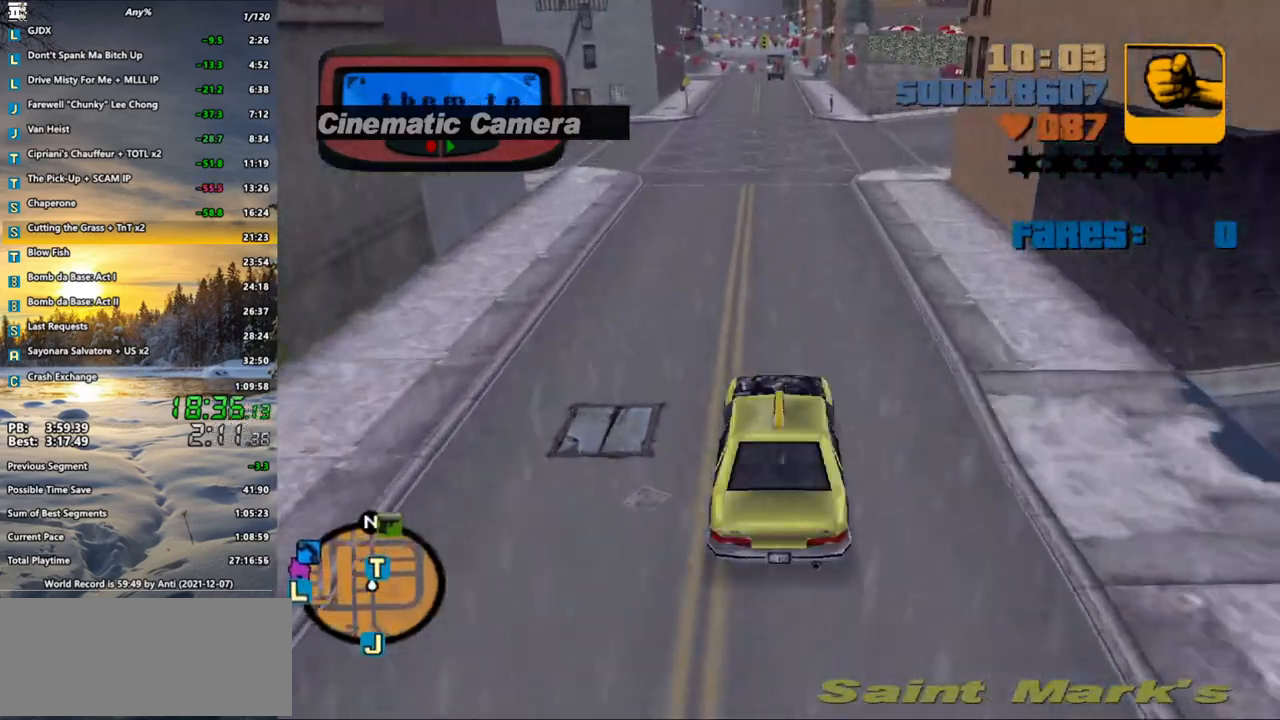
{"keys": ["d", "w"], "mouse": [], "events": [[117, "d", "down"], [350, "d", "up"], [400, "d", "down"]]}
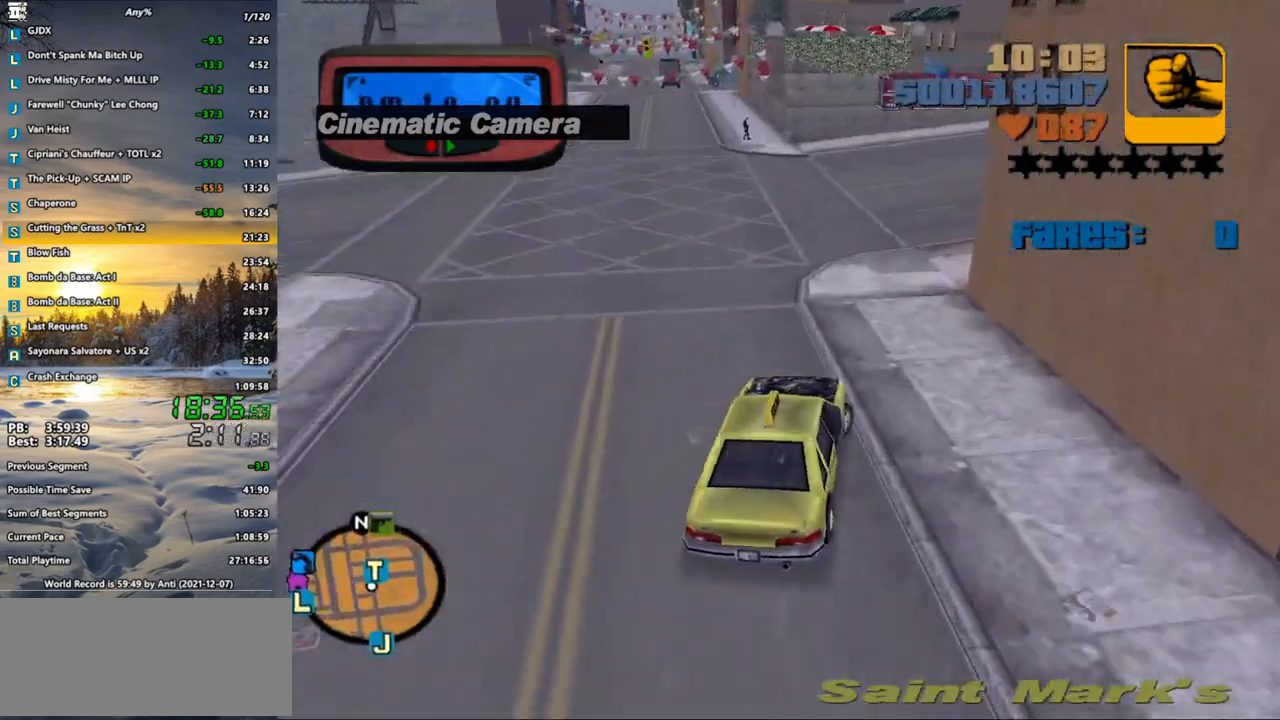
{"keys": ["d", "w"], "mouse": [], "events": [[183, "d", "up"], [467, "d", "down"]]}